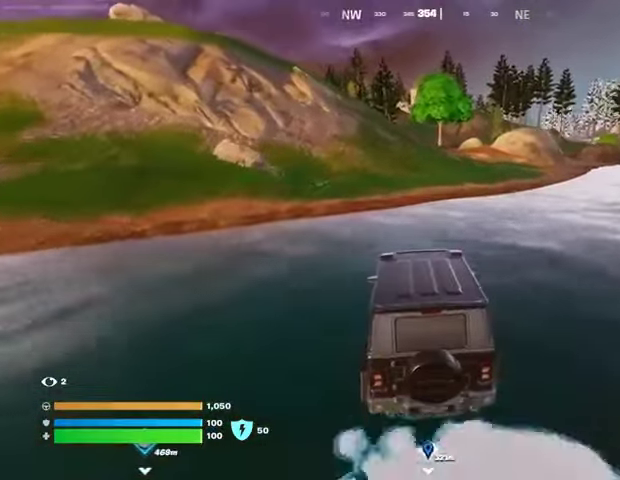
Gameplay with a controller (PlayStation layout); each line is a JSON object with the inputs held at the frame after it. "events" lists button and stick changes between this image and that frame as [ms after this image, input, new state], when the widget could be followed in between. Not read: L1 L2 R1 R2.
{"buttons": [], "left_stick": "up-left", "right_stick": "center", "events": [[333, "left_stick", "up-left"]]}
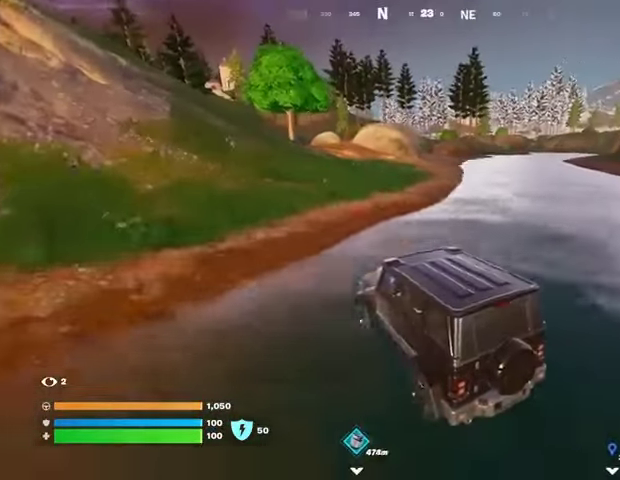
{"buttons": [], "left_stick": "up", "right_stick": "center", "events": [[367, "right_stick", "left"], [400, "left_stick", "up"], [433, "right_stick", "center"]]}
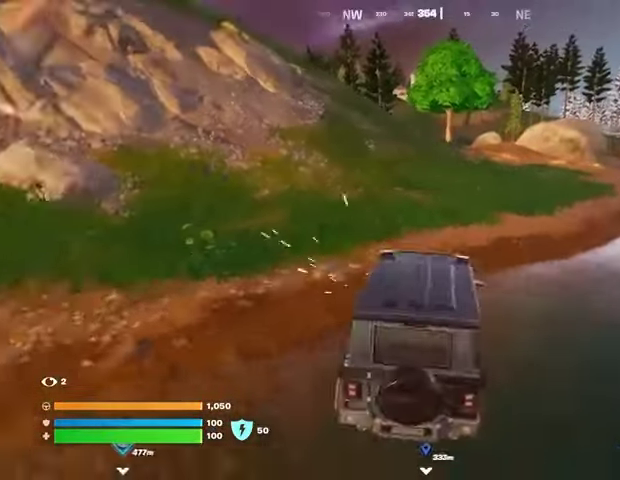
{"buttons": [], "left_stick": "up-left", "right_stick": "right", "events": [[433, "right_stick", "right"], [467, "left_stick", "up-left"]]}
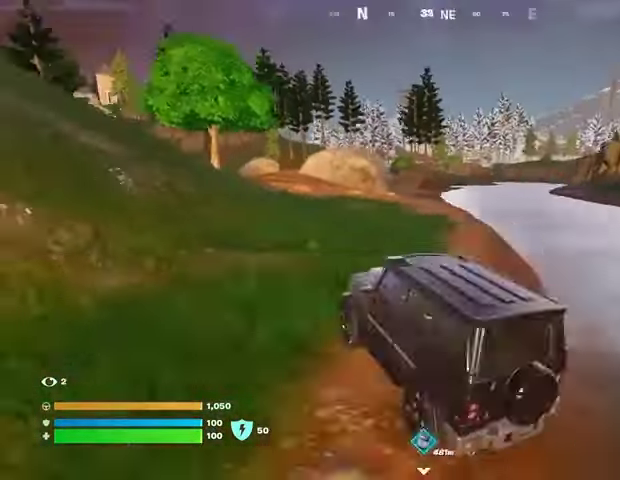
{"buttons": [], "left_stick": "up", "right_stick": "left", "events": [[33, "right_stick", "center"], [433, "left_stick", "up"], [433, "right_stick", "left"]]}
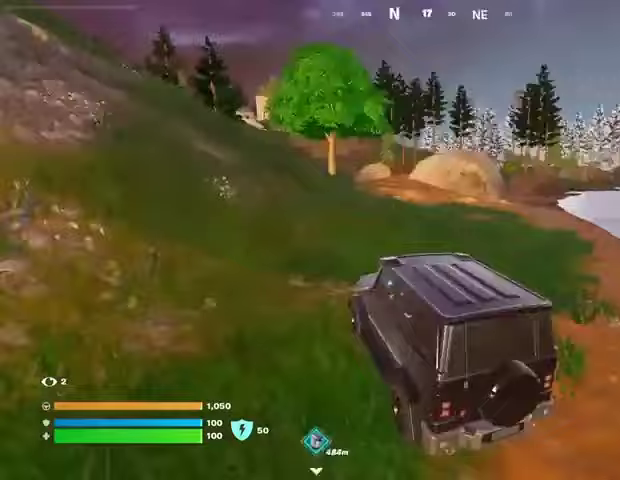
{"buttons": [], "left_stick": "up-left", "right_stick": "center", "events": [[100, "right_stick", "center"], [467, "left_stick", "up-left"]]}
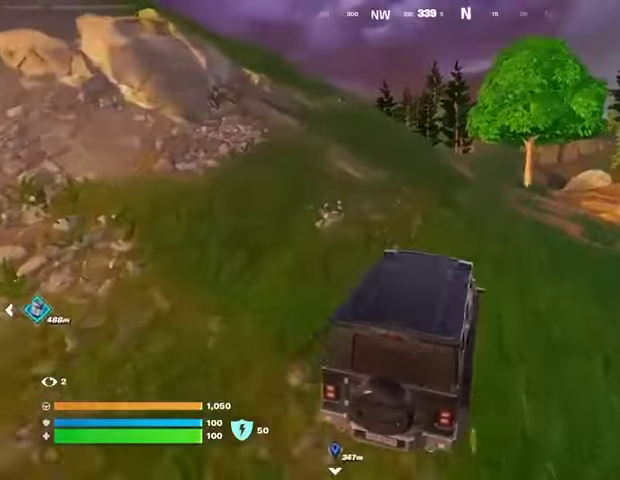
{"buttons": [], "left_stick": "up", "right_stick": "center", "events": [[200, "left_stick", "up"]]}
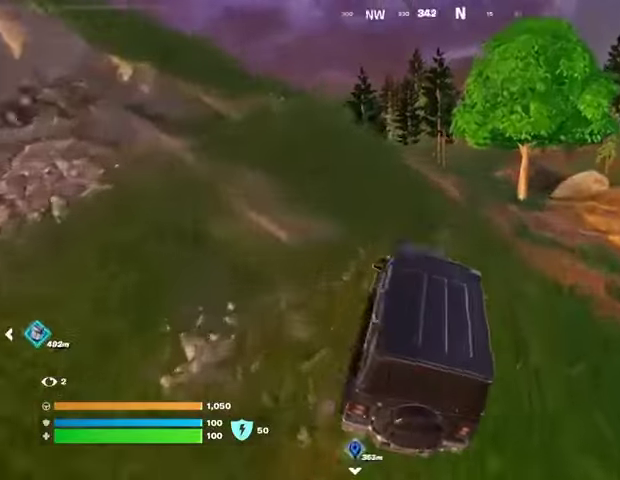
{"buttons": [], "left_stick": "up-left", "right_stick": "center", "events": [[33, "left_stick", "up-left"]]}
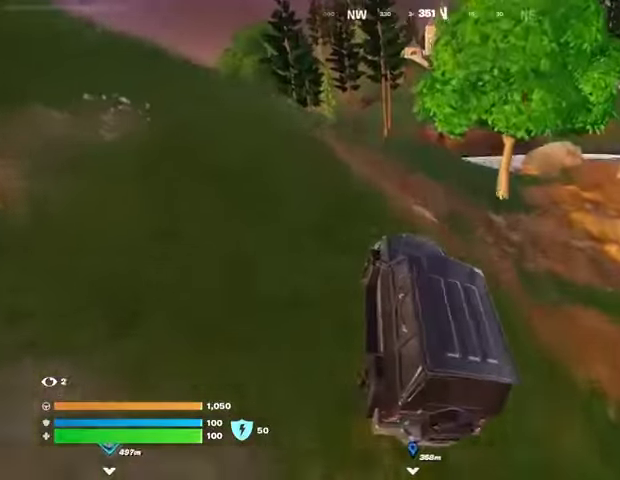
{"buttons": [], "left_stick": "up", "right_stick": "center", "events": [[67, "left_stick", "up"]]}
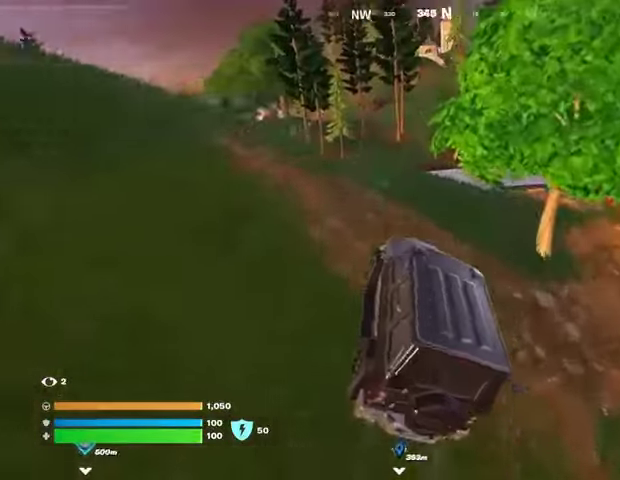
{"buttons": [], "left_stick": "up-right", "right_stick": "center", "events": [[500, "left_stick", "up-right"]]}
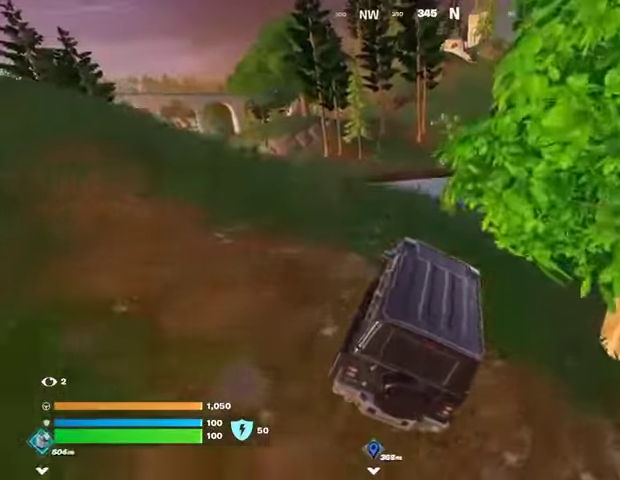
{"buttons": [], "left_stick": "up-right", "right_stick": "center", "events": [[200, "right_stick", "left"], [300, "right_stick", "center"]]}
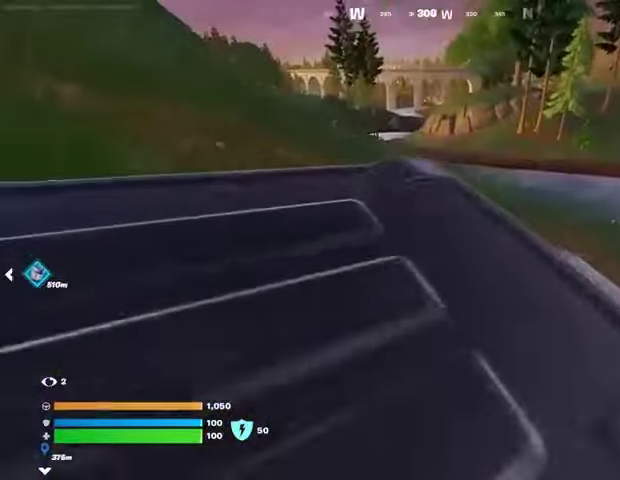
{"buttons": [], "left_stick": "up", "right_stick": "center", "events": [[300, "left_stick", "up"], [300, "right_stick", "right"], [433, "right_stick", "center"]]}
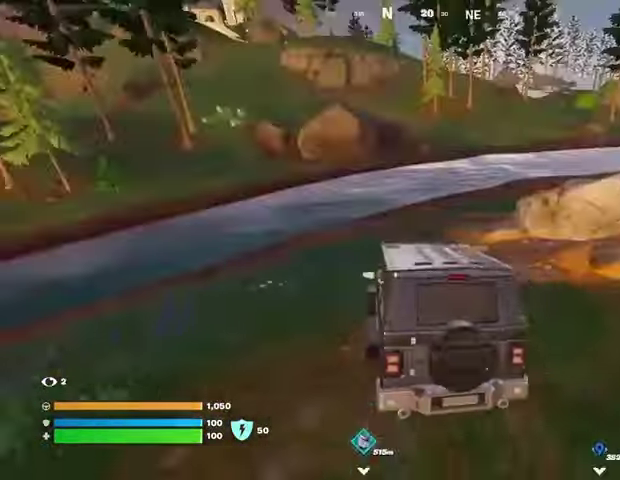
{"buttons": [], "left_stick": "up-right", "right_stick": "center", "events": [[67, "left_stick", "up-right"], [233, "right_stick", "left"], [400, "right_stick", "center"]]}
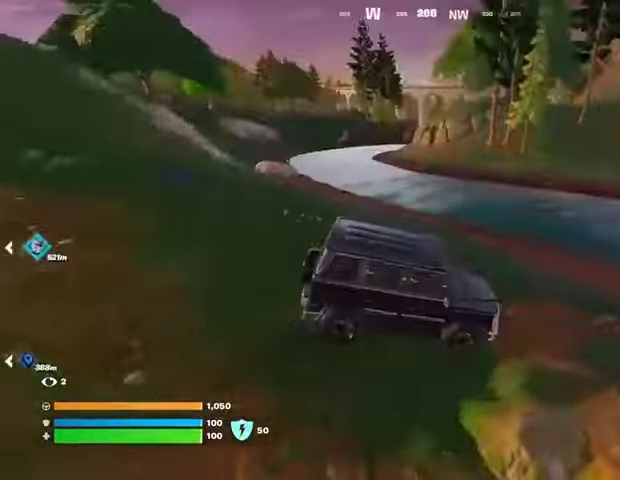
{"buttons": [], "left_stick": "up", "right_stick": "center", "events": [[133, "right_stick", "right"], [367, "right_stick", "center"], [400, "left_stick", "up"]]}
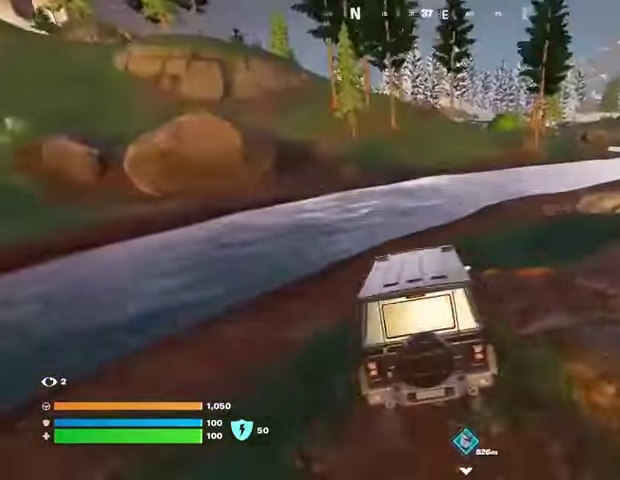
{"buttons": [], "left_stick": "up-left", "right_stick": "right", "events": [[233, "left_stick", "up-left"], [400, "right_stick", "right"]]}
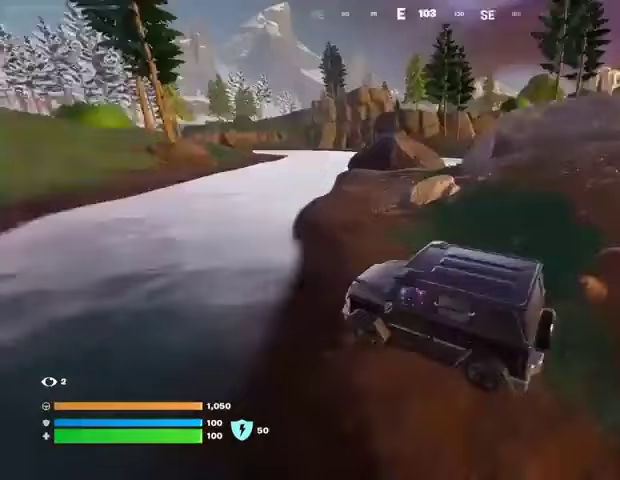
{"buttons": [], "left_stick": "up-left", "right_stick": "center", "events": [[33, "right_stick", "center"], [367, "right_stick", "left"], [467, "right_stick", "center"]]}
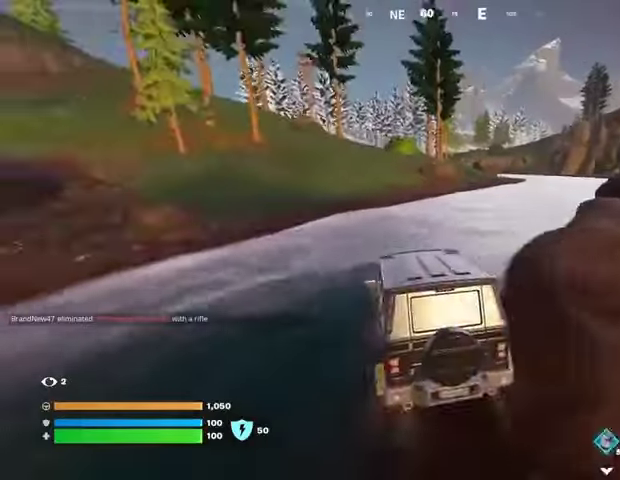
{"buttons": [], "left_stick": "up-left", "right_stick": "center", "events": []}
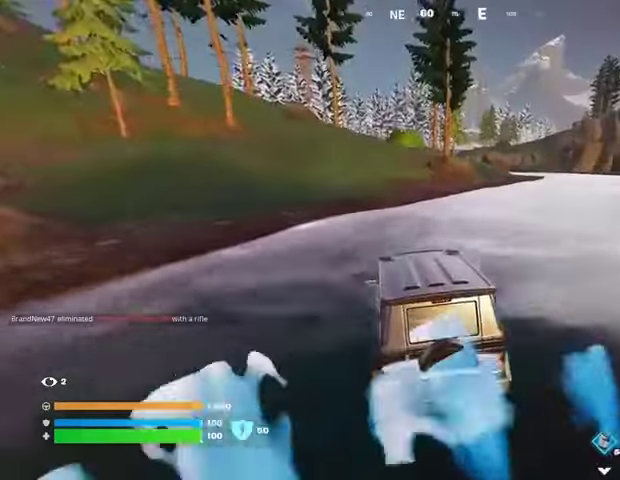
{"buttons": [], "left_stick": "up-left", "right_stick": "center", "events": []}
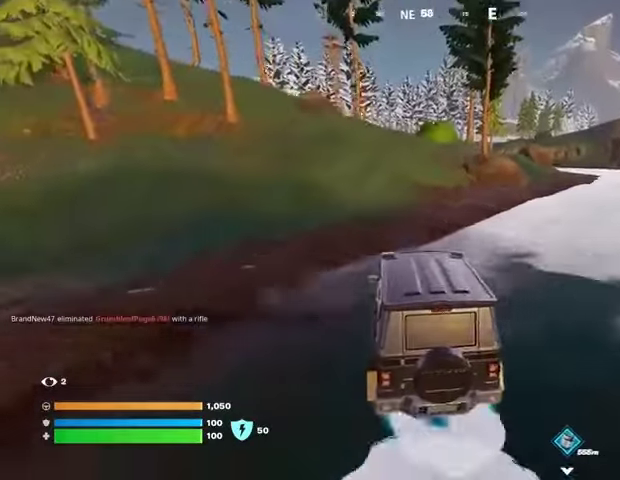
{"buttons": [], "left_stick": "up-left", "right_stick": "center", "events": []}
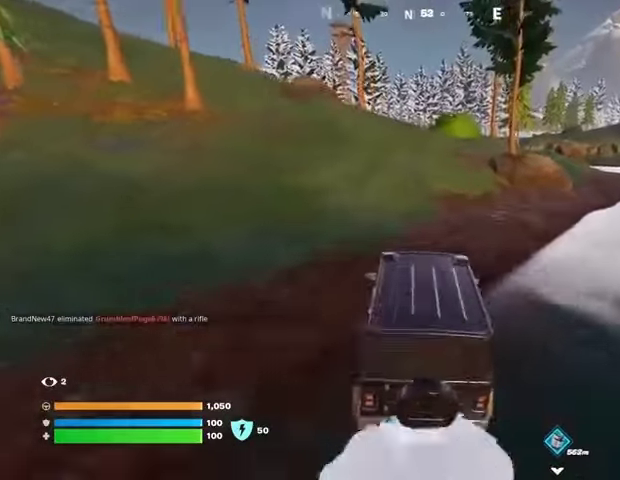
{"buttons": [], "left_stick": "up-left", "right_stick": "center", "events": []}
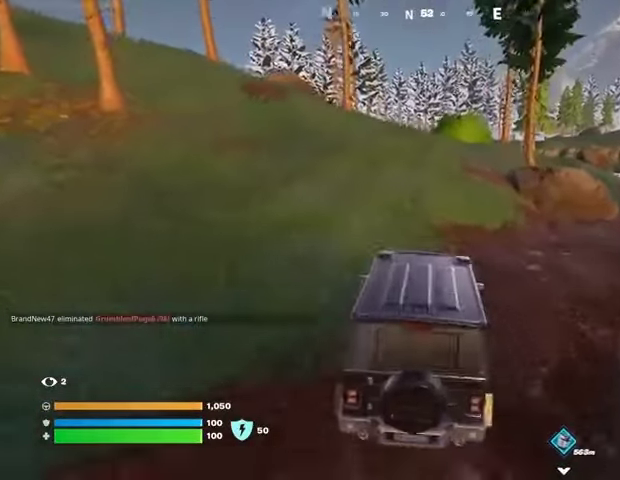
{"buttons": [], "left_stick": "up-left", "right_stick": "center", "events": []}
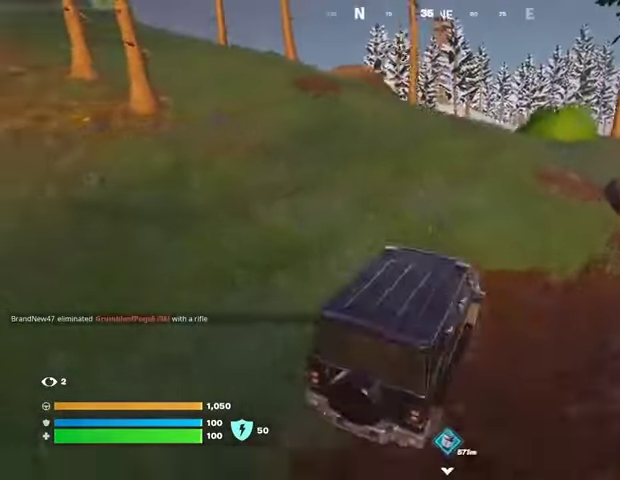
{"buttons": [], "left_stick": "up-left", "right_stick": "center", "events": []}
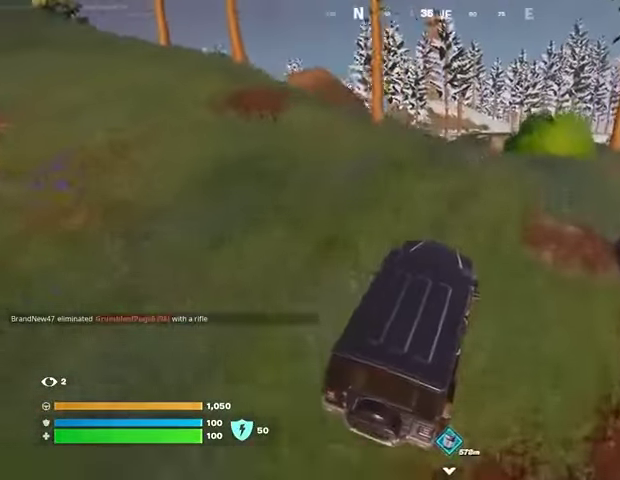
{"buttons": [], "left_stick": "up-left", "right_stick": "center", "events": []}
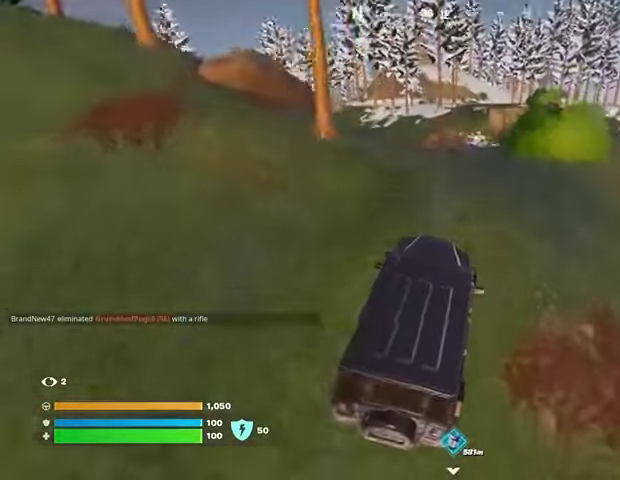
{"buttons": [], "left_stick": "up-left", "right_stick": "center", "events": []}
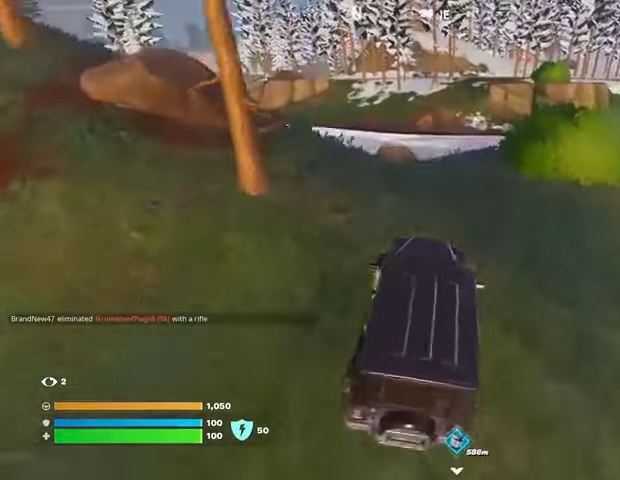
{"buttons": [], "left_stick": "up-left", "right_stick": "up-left", "events": [[500, "right_stick", "up-left"]]}
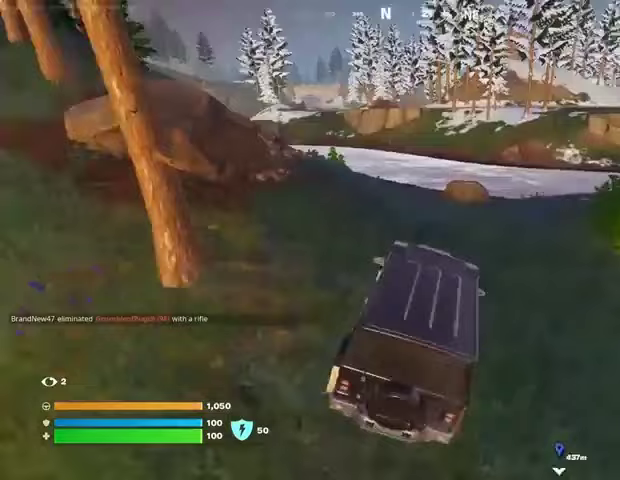
{"buttons": [], "left_stick": "up", "right_stick": "center", "events": [[67, "left_stick", "left"], [67, "right_stick", "center"], [267, "left_stick", "up"]]}
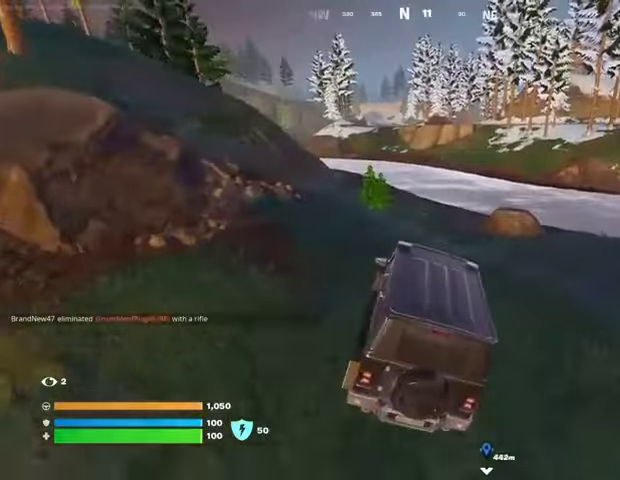
{"buttons": [], "left_stick": "up", "right_stick": "center", "events": []}
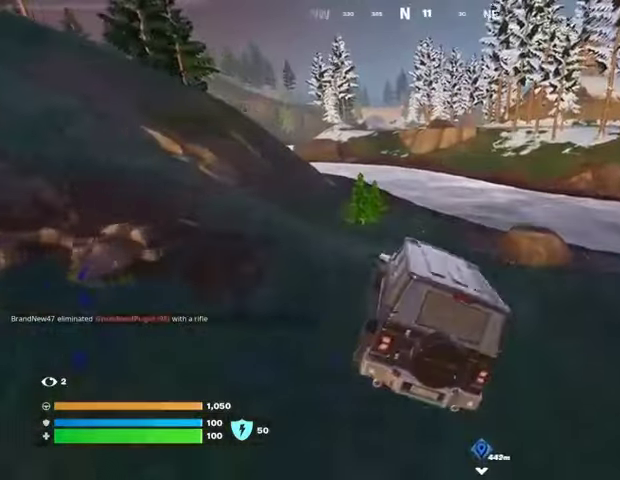
{"buttons": [], "left_stick": "up", "right_stick": "center", "events": [[167, "right_stick", "right"], [200, "left_stick", "center"], [300, "right_stick", "center"], [400, "left_stick", "up"]]}
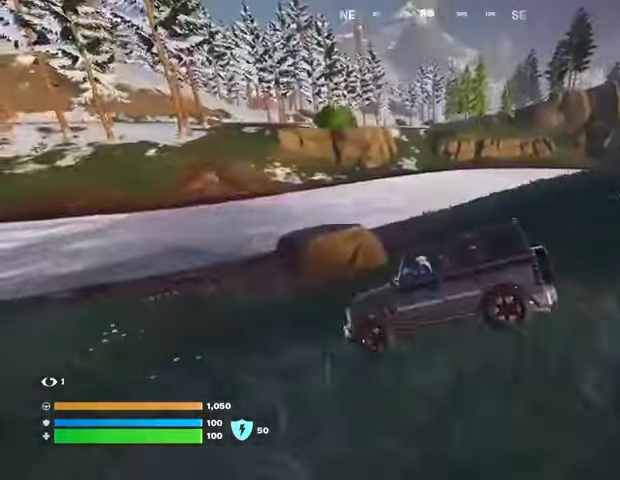
{"buttons": [], "left_stick": "up-right", "right_stick": "center", "events": [[233, "right_stick", "left"], [367, "left_stick", "up-right"], [367, "right_stick", "center"]]}
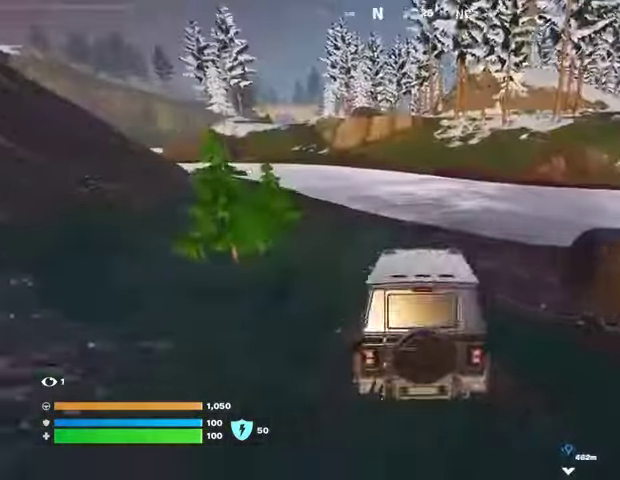
{"buttons": [], "left_stick": "up", "right_stick": "center", "events": [[433, "left_stick", "up"]]}
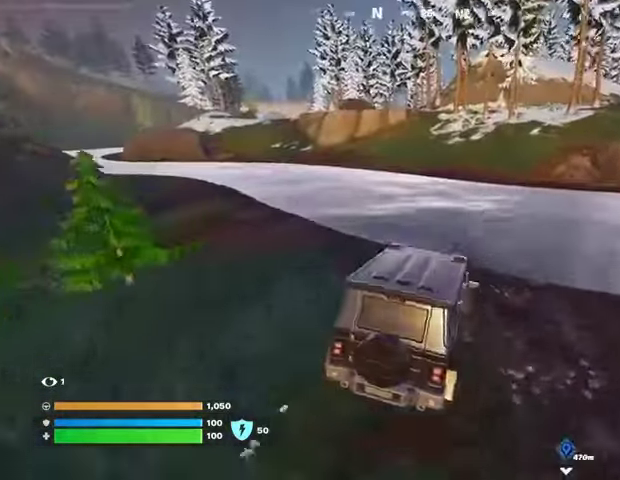
{"buttons": [], "left_stick": "up", "right_stick": "center", "events": []}